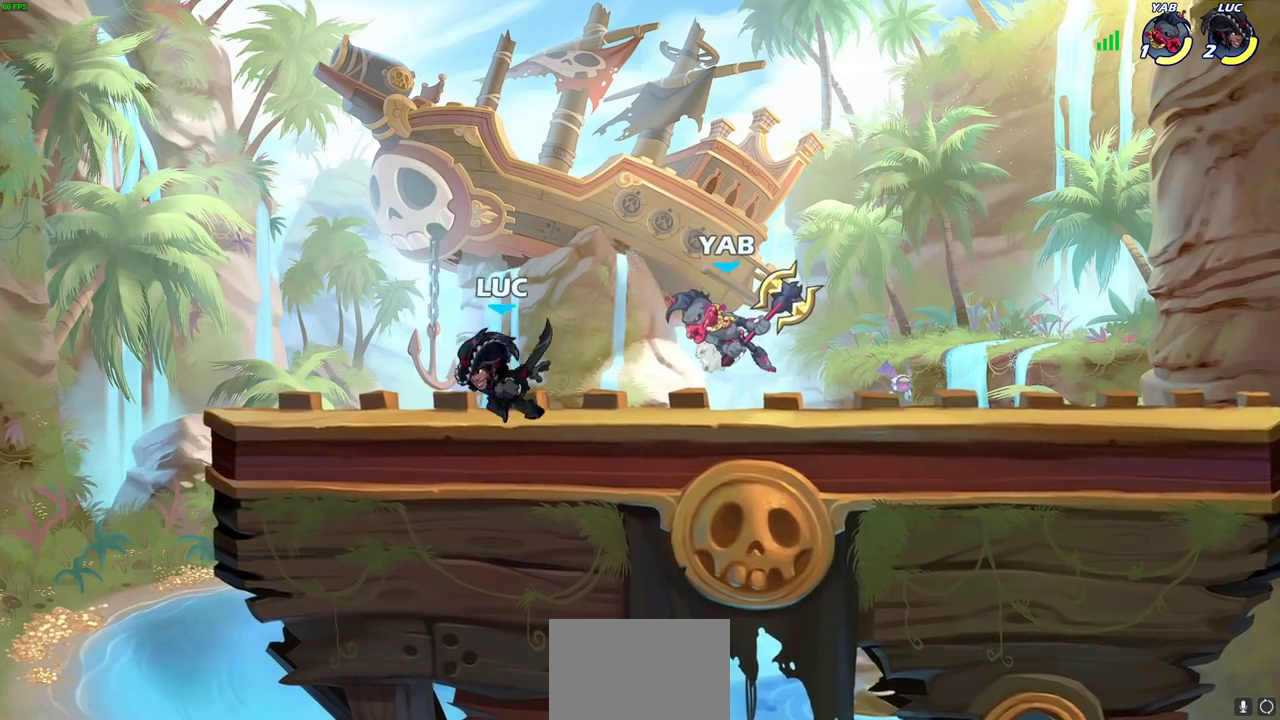
Gameplay with a controller (PlayStation layout); each line is a JSON object with the inputs held at the frame after it (dt_ms = milliseconds from this image to that frame). "events" lists button and stick changes between this image and that frame as [ms after this image, input, new state], when the widget could be followed in between.
{"dt_ms": 700, "buttons": [], "left_stick": "right", "right_stick": "center"}
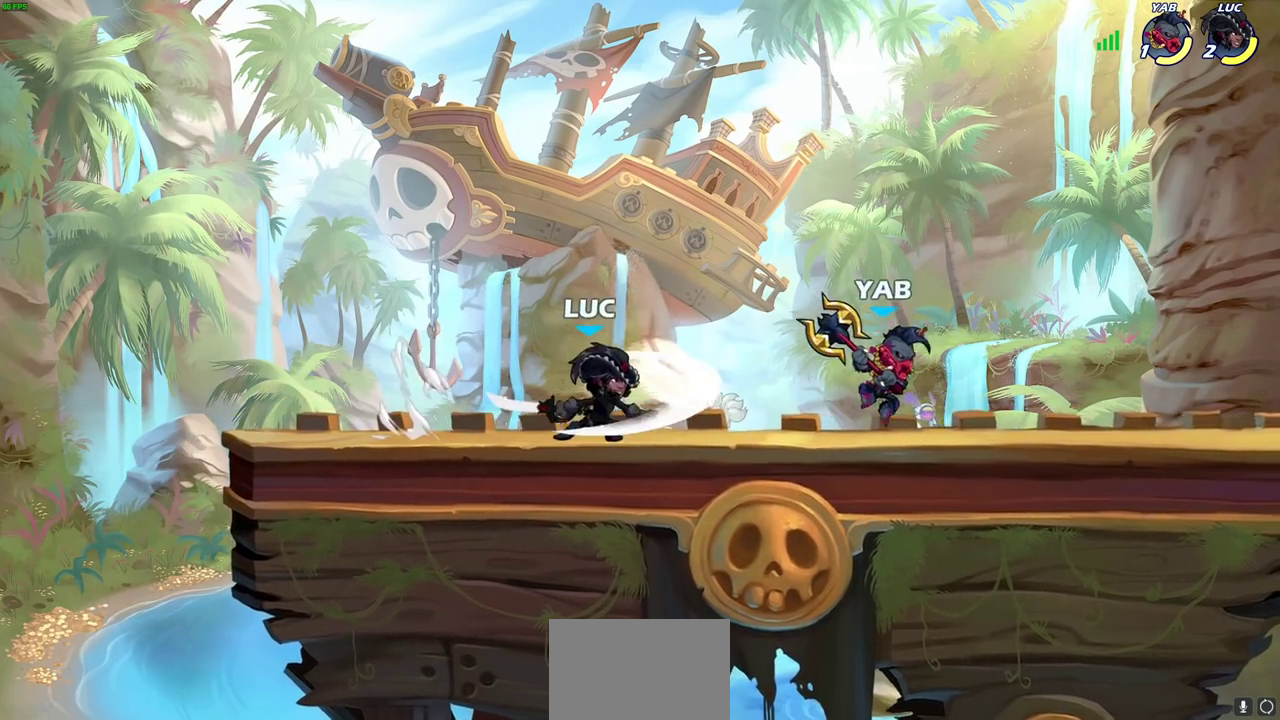
{"dt_ms": 300, "buttons": [], "left_stick": "center", "right_stick": "center", "events": [[283, "left_stick", "center"]]}
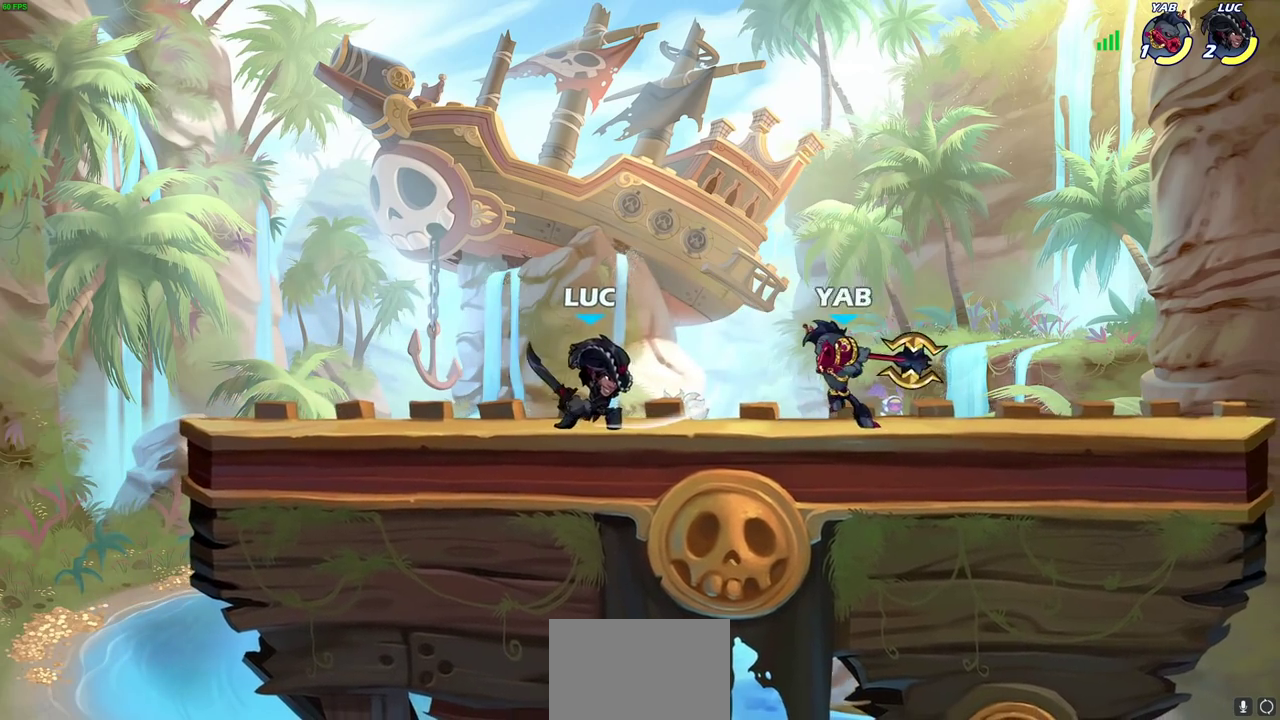
{"dt_ms": 400, "buttons": [], "left_stick": "center", "right_stick": "center", "events": [[150, "left_stick", "left"], [333, "left_stick", "center"]]}
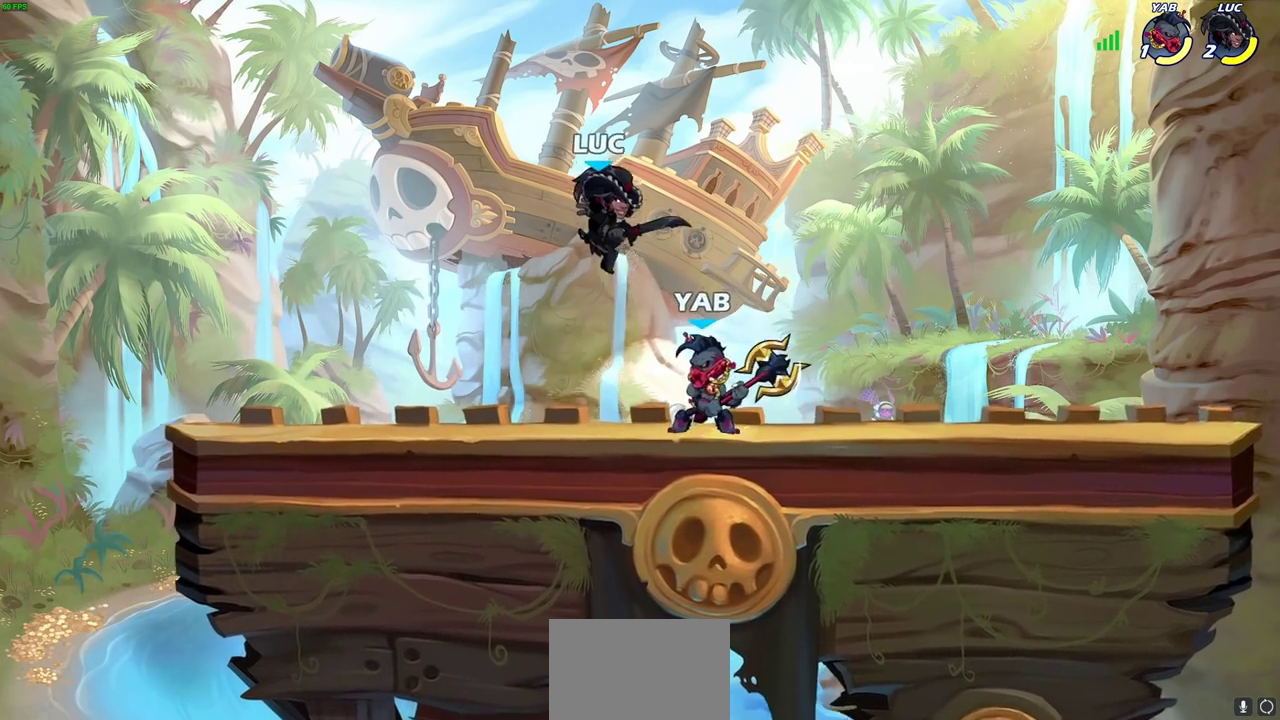
{"dt_ms": 700, "buttons": ["R2"], "left_stick": "down", "right_stick": "center", "events": [[83, "left_stick", "right"], [133, "CROSS", "down"], [200, "R2", "down"], [200, "left_stick", "down-left"], [300, "CROSS", "up"], [383, "R2", "up"], [467, "left_stick", "center"], [600, "left_stick", "down"], [700, "R2", "down"]]}
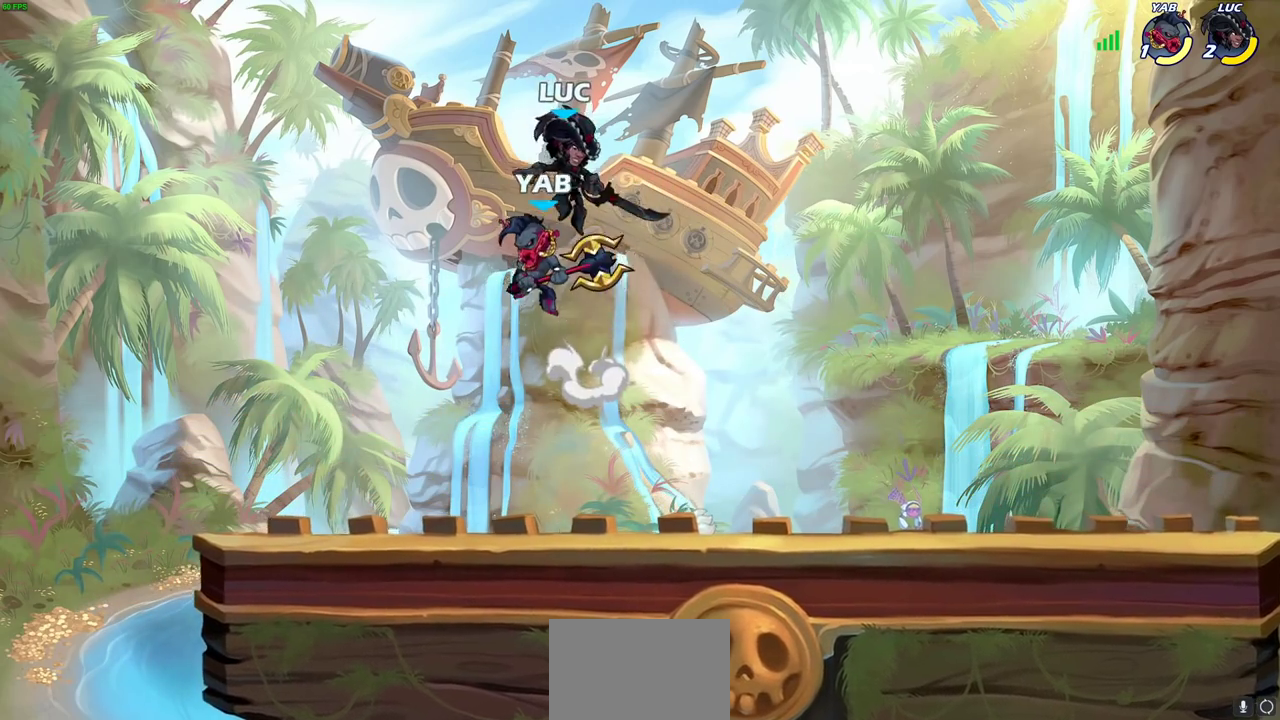
{"dt_ms": 400, "buttons": [], "left_stick": "up-right", "right_stick": "center", "events": [[267, "R2", "up"], [317, "left_stick", "center"], [383, "left_stick", "up-right"]]}
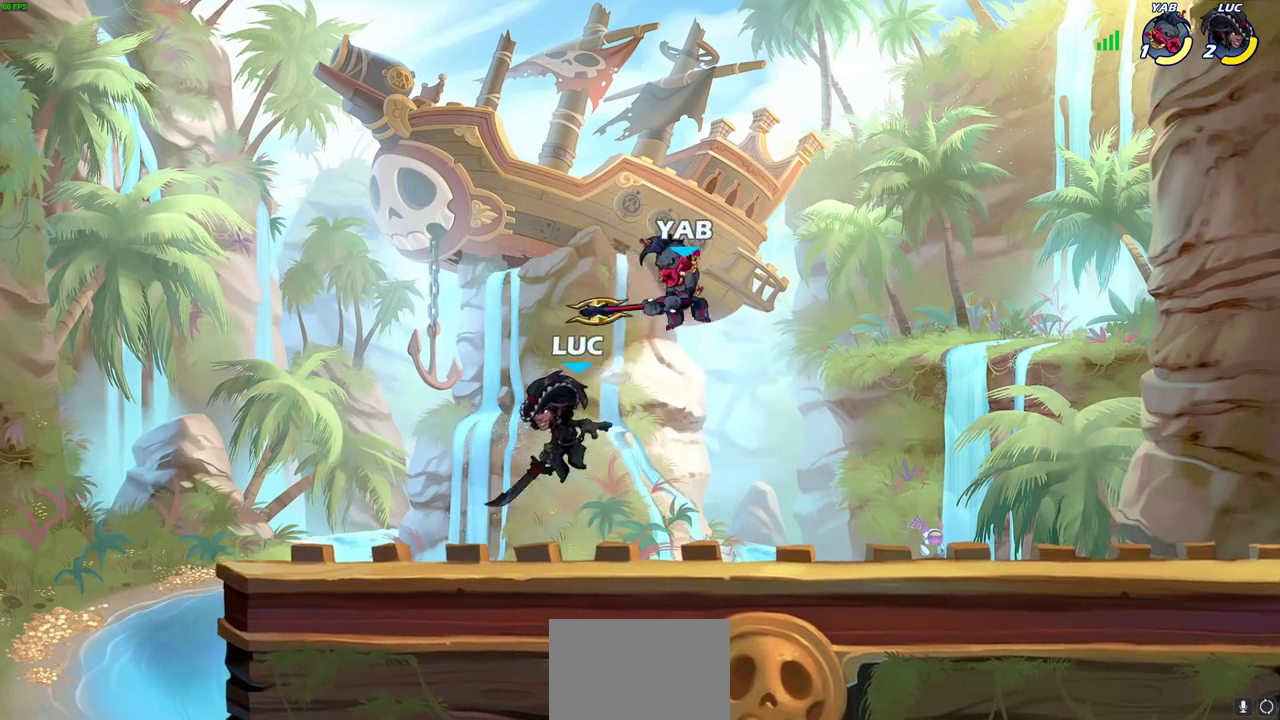
{"dt_ms": 300, "buttons": ["CIRCLE"], "left_stick": "up-right", "right_stick": "center"}
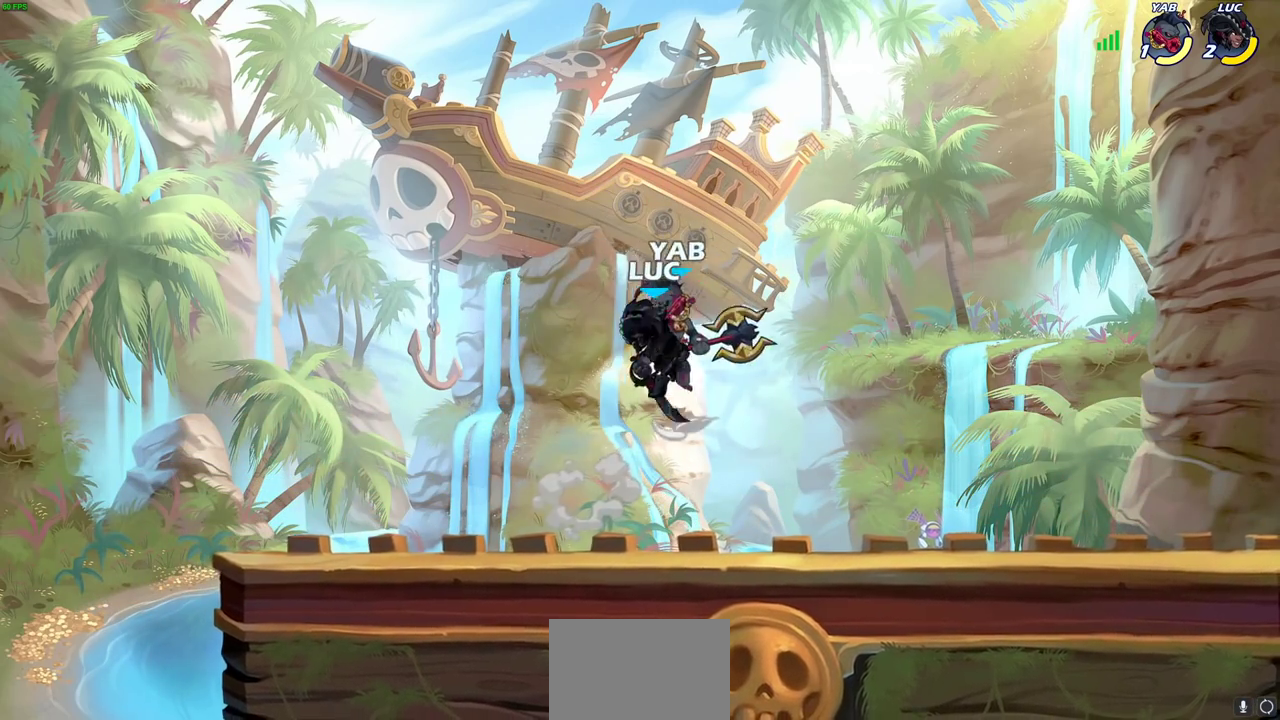
{"dt_ms": 600, "buttons": [], "left_stick": "left", "right_stick": "center"}
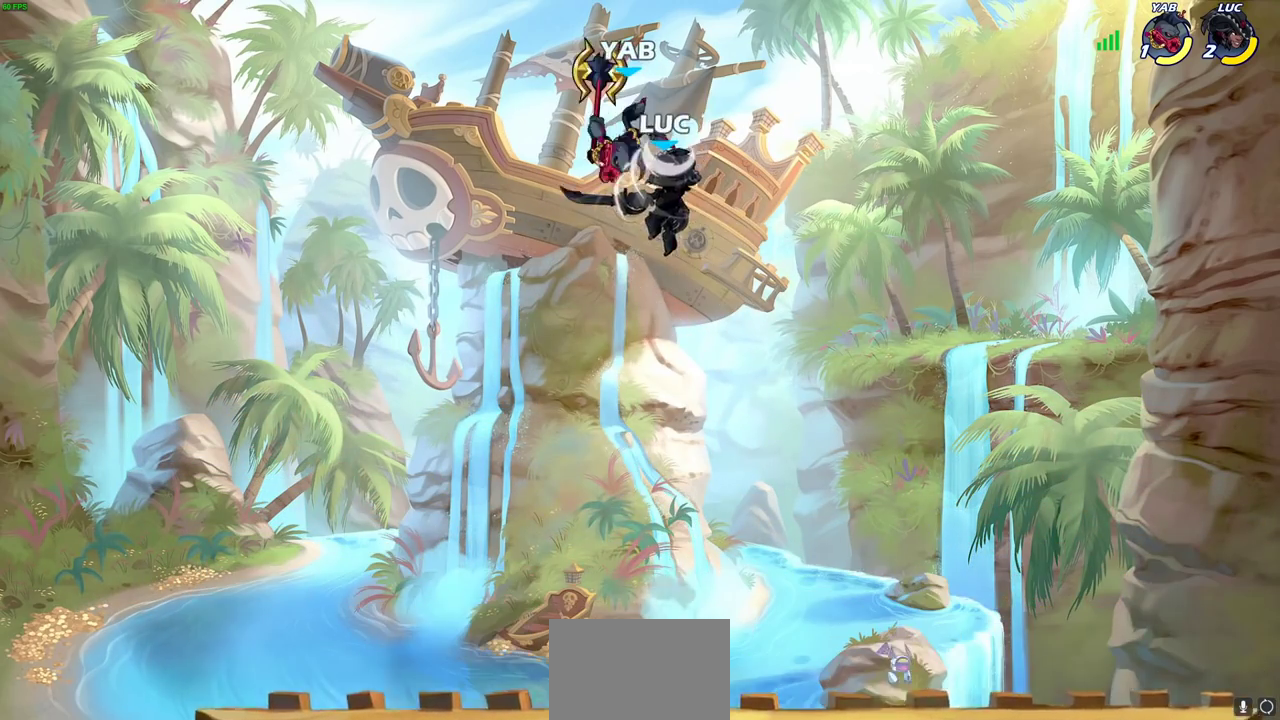
{"dt_ms": 800, "buttons": [], "left_stick": "down-left", "right_stick": "center", "events": [[50, "left_stick", "up"], [167, "SQUARE", "down"], [283, "SQUARE", "up"], [367, "left_stick", "up-right"], [567, "left_stick", "down-right"], [617, "left_stick", "down-left"]]}
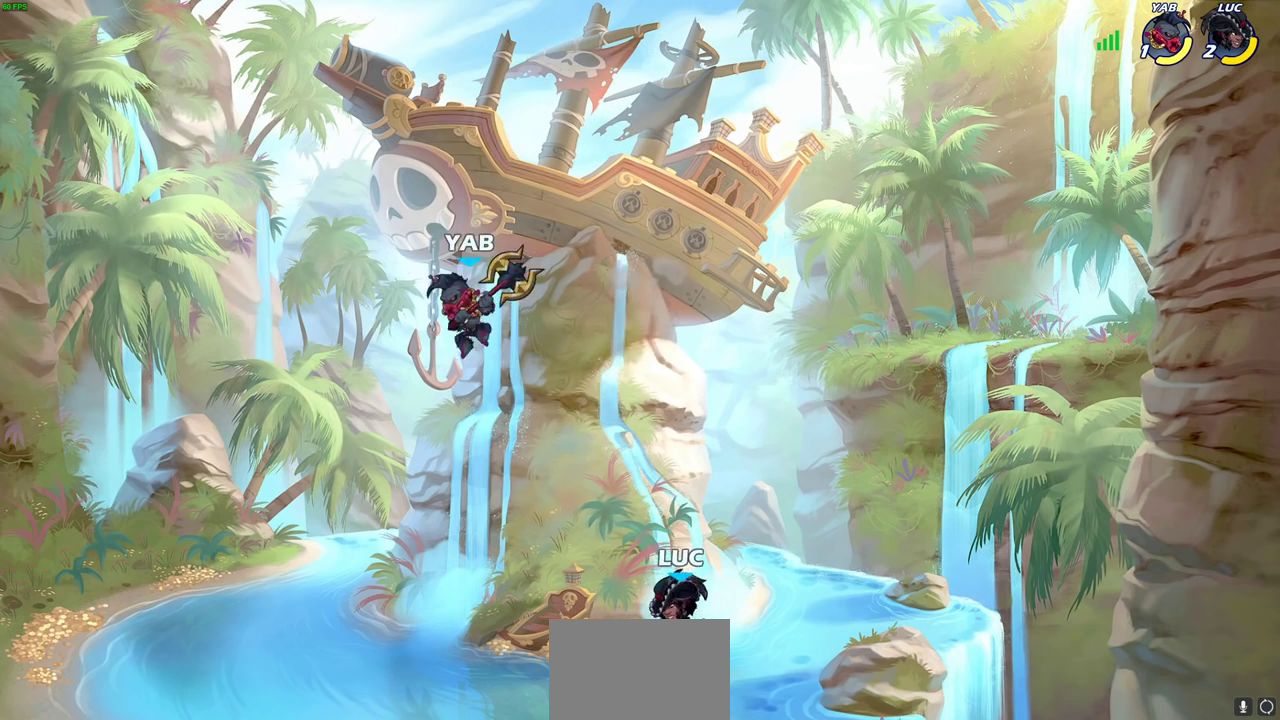
{"dt_ms": 300, "buttons": [], "left_stick": "left", "right_stick": "center", "events": [[217, "left_stick", "down-right"], [300, "left_stick", "left"]]}
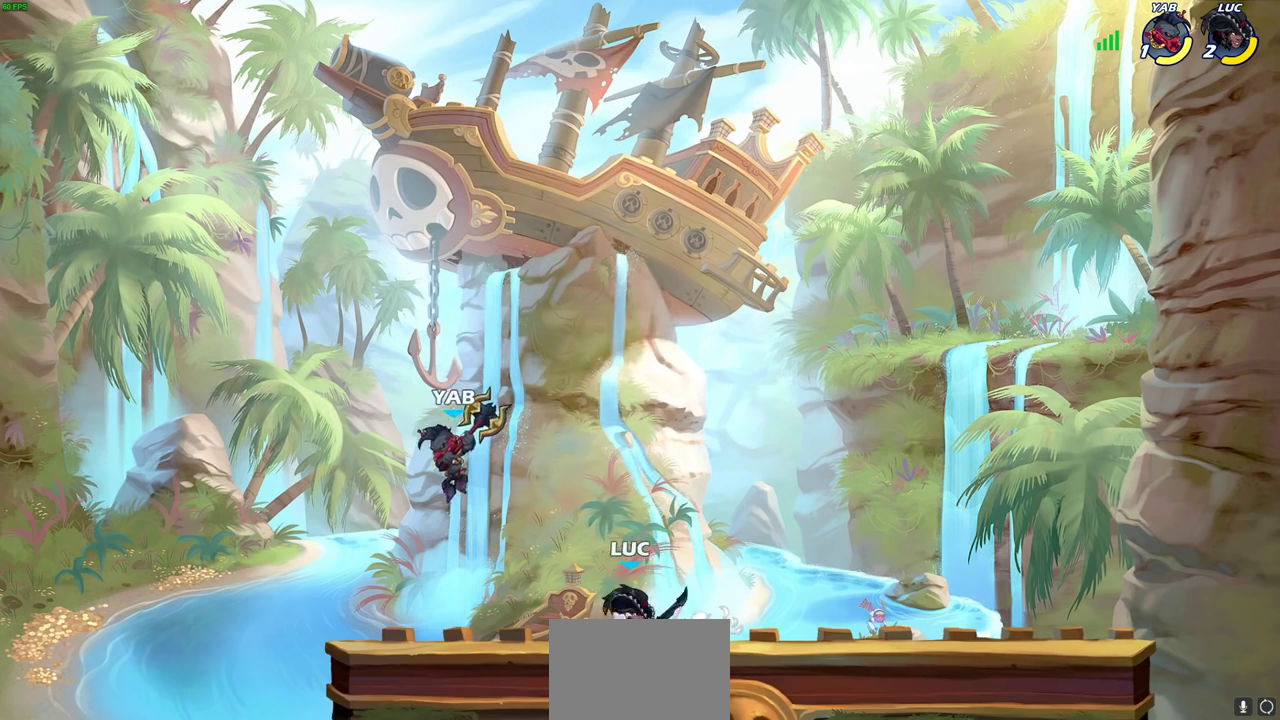
{"dt_ms": 400, "buttons": [], "left_stick": "left", "right_stick": "center", "events": [[117, "SQUARE", "down"], [183, "SQUARE", "up"]]}
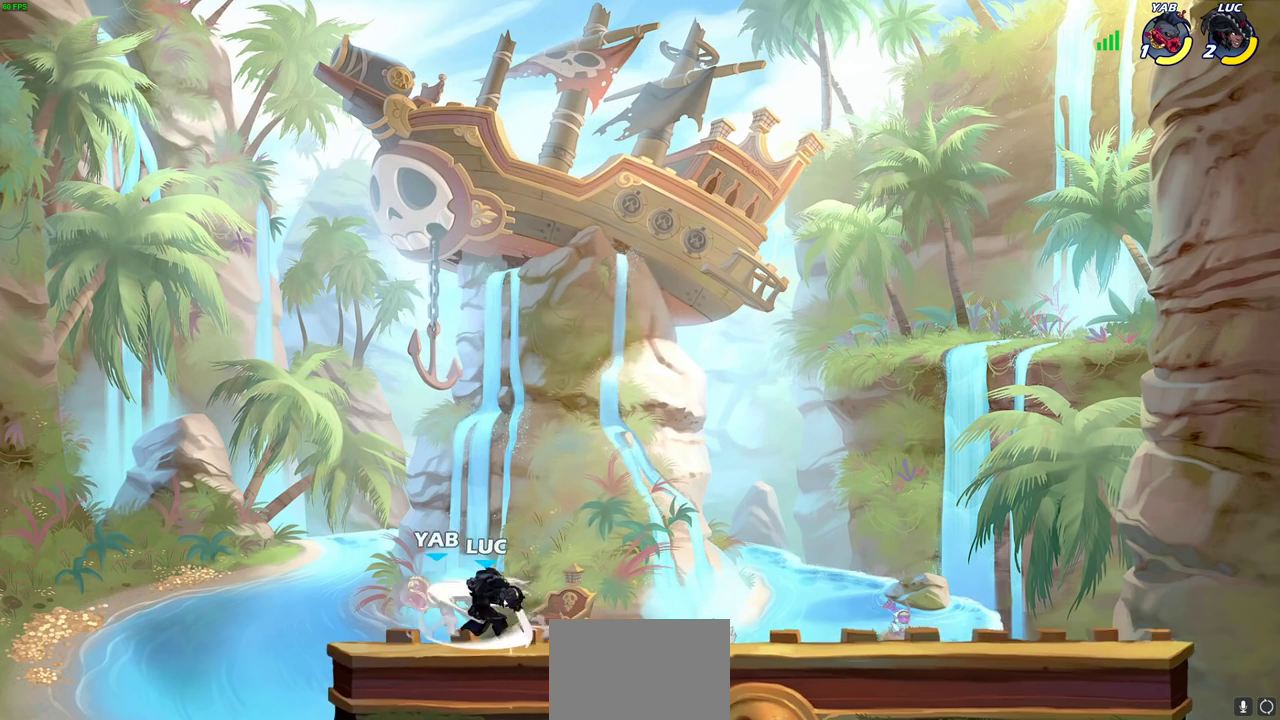
{"dt_ms": 800, "buttons": [], "left_stick": "down-right", "right_stick": "center", "events": [[17, "left_stick", "center"], [183, "left_stick", "right"], [483, "left_stick", "up-left"], [583, "left_stick", "left"], [700, "CROSS", "down"], [767, "CROSS", "up"], [767, "left_stick", "down-right"]]}
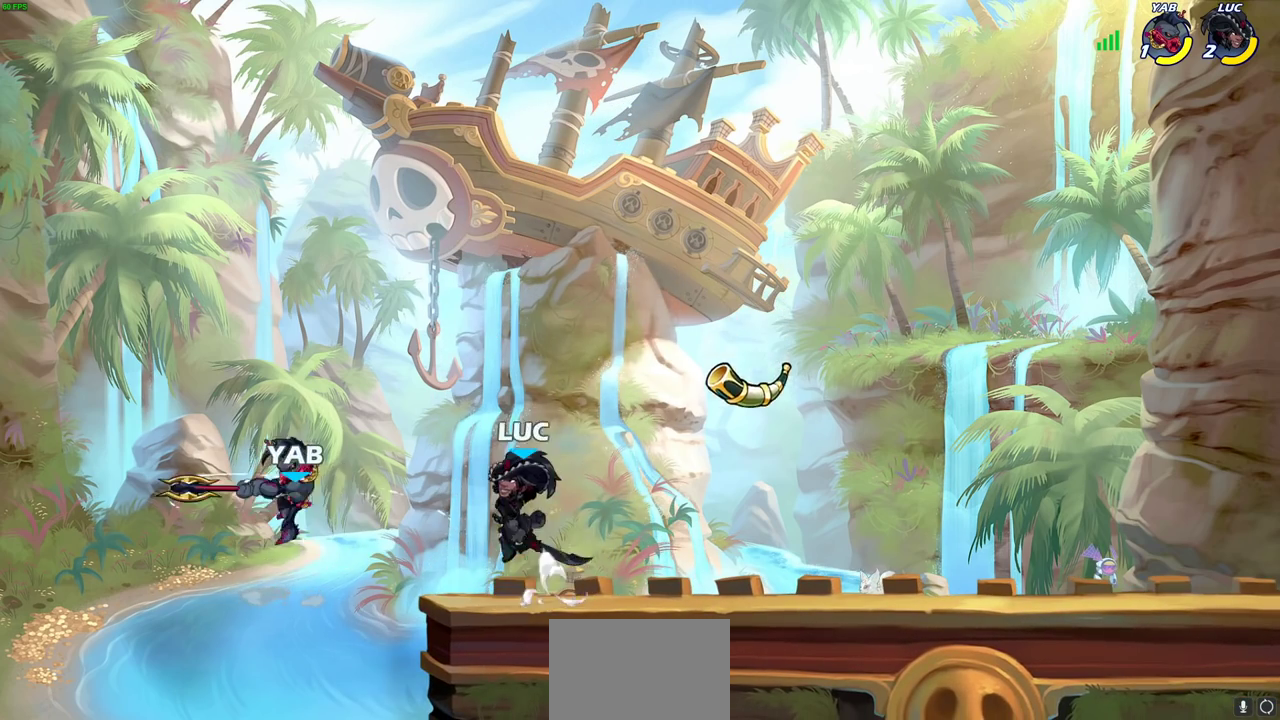
{"dt_ms": 300, "buttons": ["SQUARE"], "left_stick": "down-left", "right_stick": "center", "events": [[50, "left_stick", "down-left"], [233, "SQUARE", "down"]]}
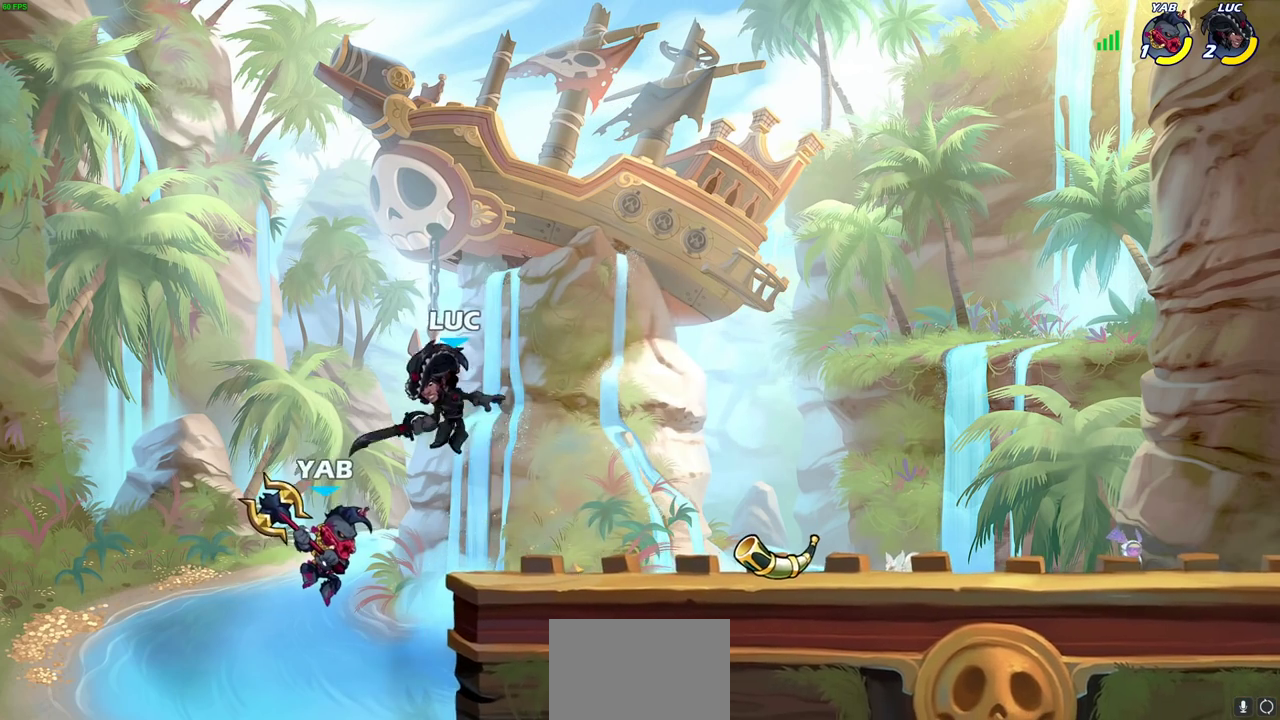
{"dt_ms": 400, "buttons": [], "left_stick": "right", "right_stick": "center", "events": [[17, "SQUARE", "up"], [167, "left_stick", "up-right"], [233, "left_stick", "down-left"], [283, "left_stick", "left"], [400, "left_stick", "right"]]}
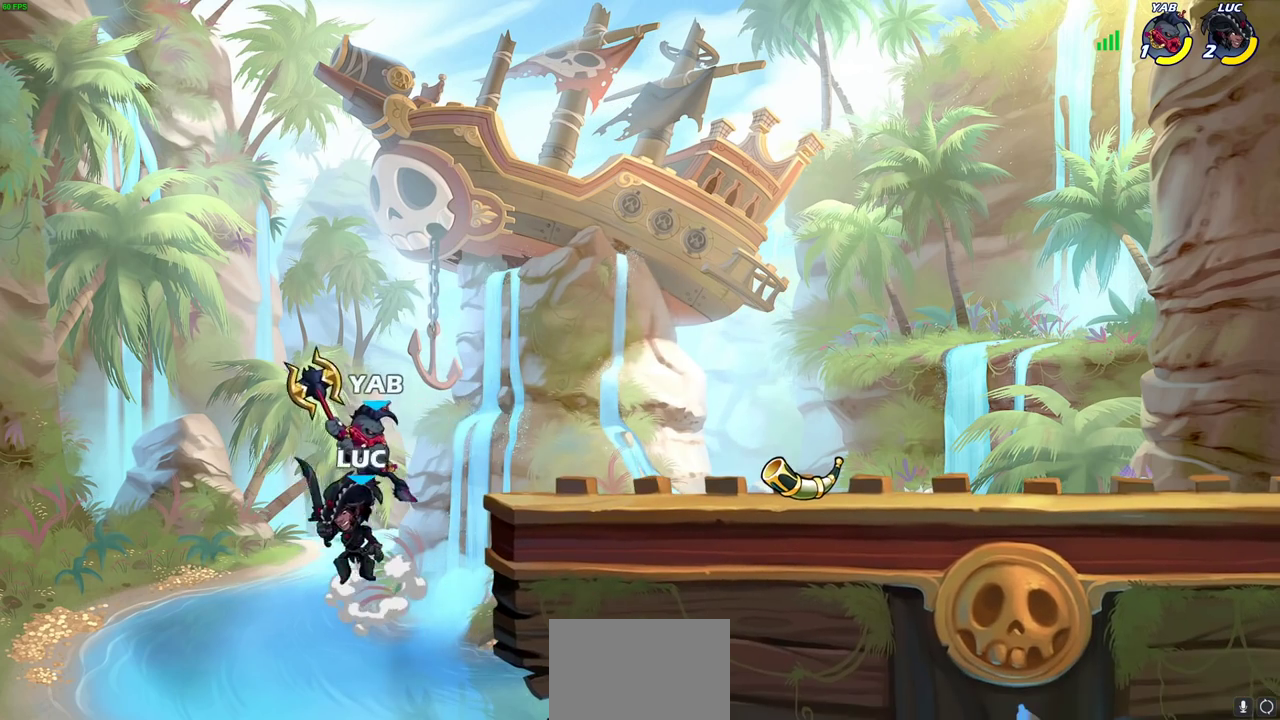
{"dt_ms": 700, "buttons": [], "left_stick": "right", "right_stick": "center", "events": [[167, "CROSS", "down"], [233, "left_stick", "up-right"], [250, "CIRCLE", "down"], [267, "CROSS", "up"], [367, "CIRCLE", "up"], [417, "left_stick", "left"], [517, "left_stick", "right"]]}
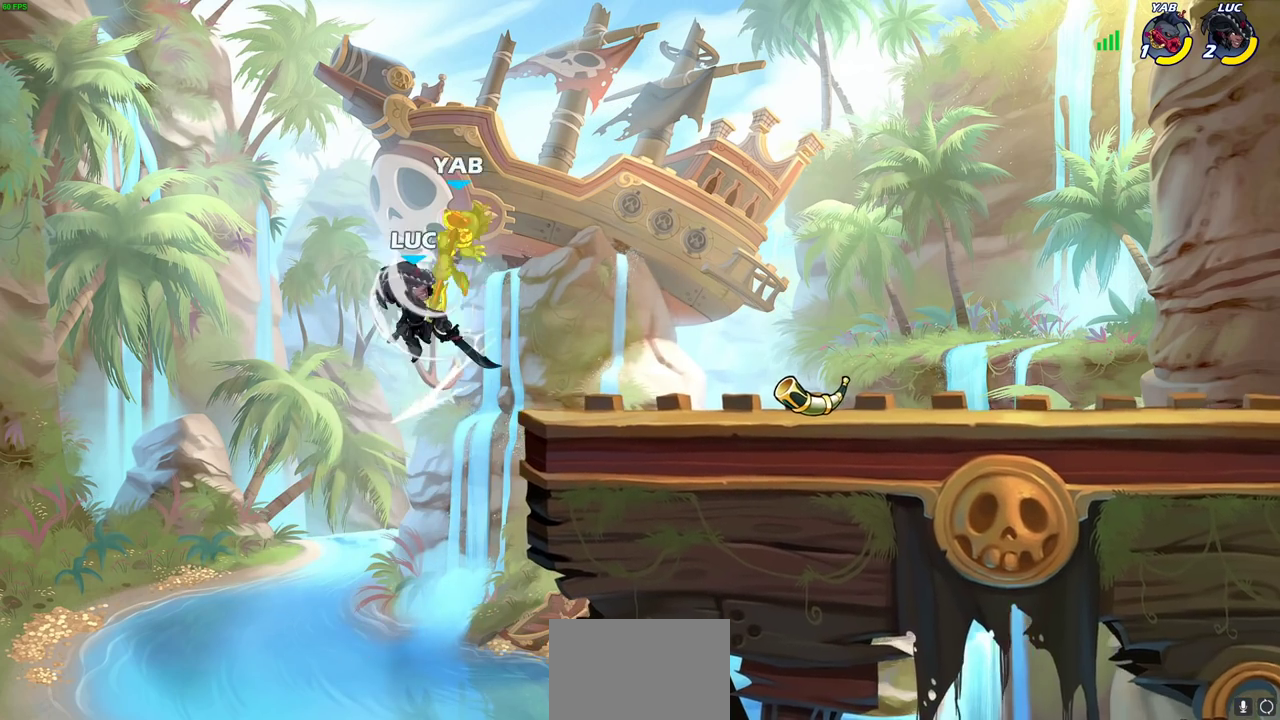
{"dt_ms": 400, "buttons": ["SQUARE"], "left_stick": "center", "right_stick": "center", "events": [[233, "left_stick", "up"], [283, "left_stick", "center"], [317, "CROSS", "down"], [350, "SQUARE", "down"], [400, "CROSS", "up"]]}